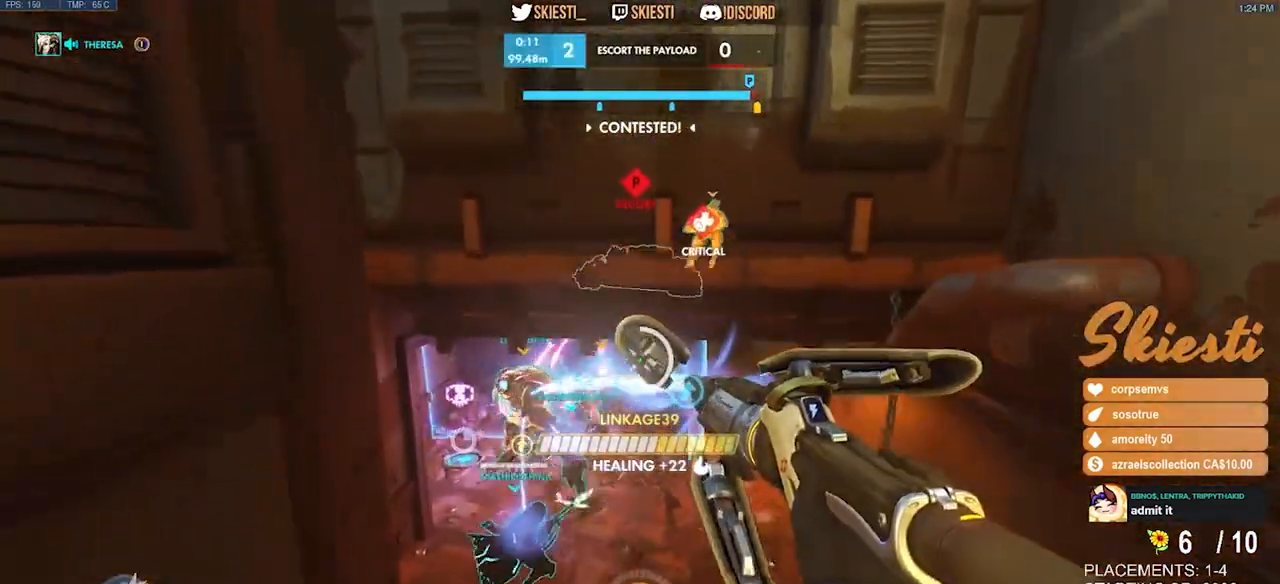
Gameplay with keyboard and mouse; each line is a JSON object with the keys and mouse buttons held at the frame after it. "events" lists presses ("down") and releases ("up") of "a", "ctrl", "d", "e", "q", "s", "shift", "space", "w", "mouse_left", "mouse_wheel", "mouse_right", "mouse_mb4" and "mouse_mb5" between this image and that frame as [ms after this image, input, new state], when the widget could be followed in between. "mouse_left", "mouse_wheel", "mouse_right", "mouse_mb4", "mouse_mb5" = the "left", "wheel", "right", "mb4", "mb5" buttons of the "mouse" list. No other keys are recorded. "wheel" means that the mouse wheel is clicked or scrolled. Mouse movement is not recorded.
{"keys": ["a", "ctrl", "s"], "mouse": ["left"], "events": [[300, "ctrl", "down"], [367, "a", "down"], [467, "mouse_mb4", "up"]]}
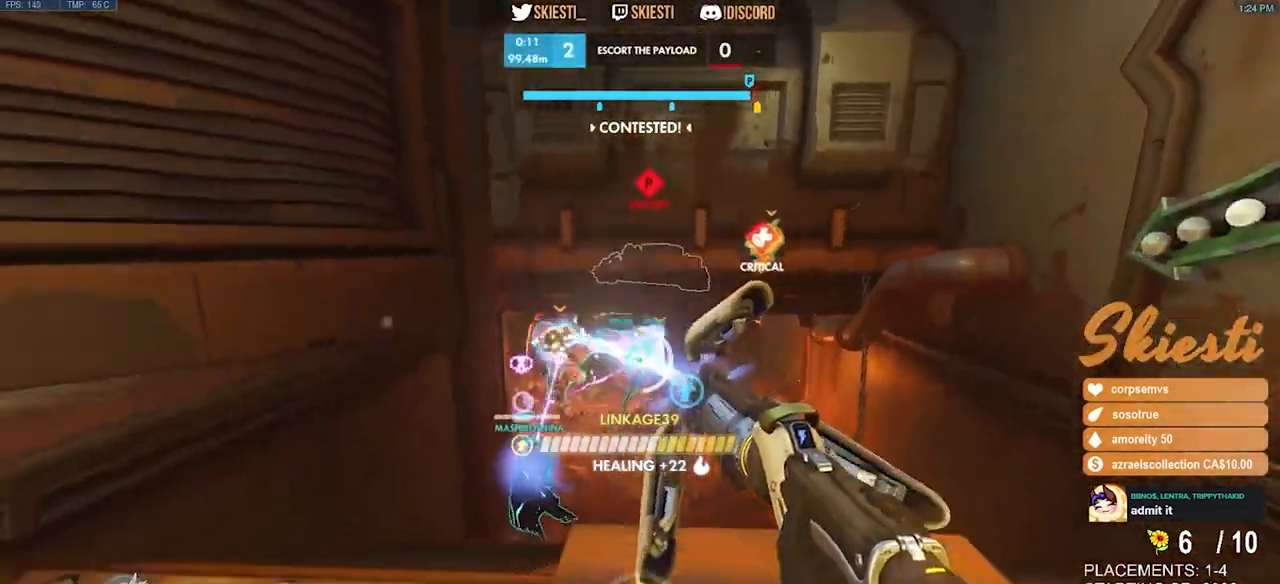
{"keys": ["d", "w"], "mouse": ["left", "right"], "events": [[34, "s", "up"], [184, "w", "down"], [267, "d", "down"], [267, "mouse_right", "down"], [300, "a", "up"], [350, "ctrl", "up"]]}
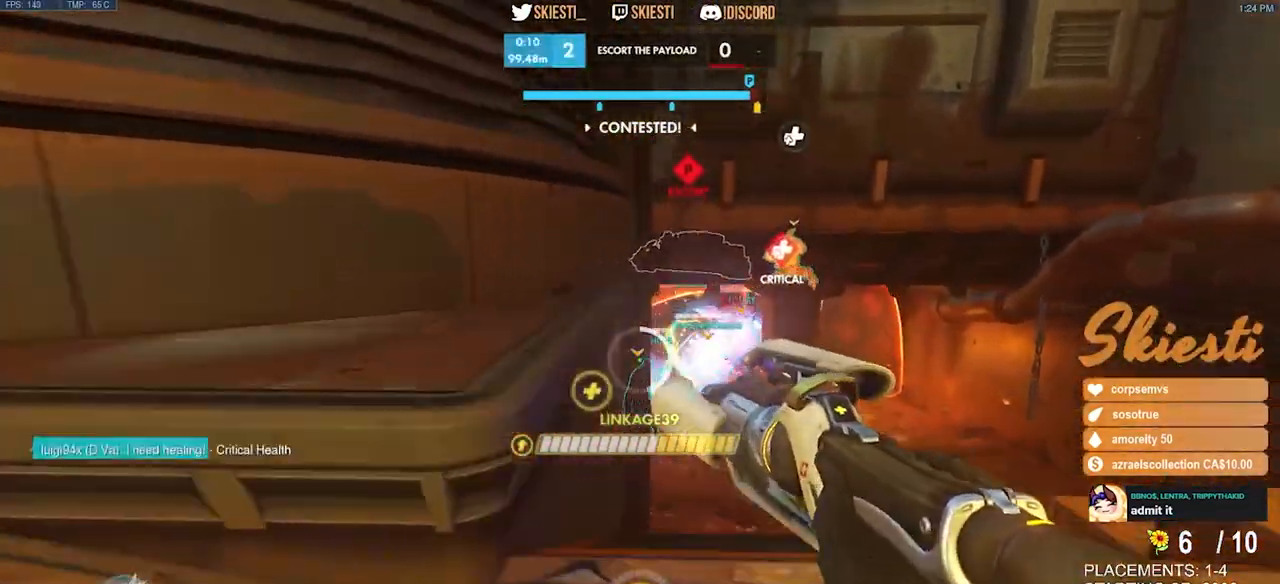
{"keys": ["a", "ctrl", "s"], "mouse": ["right"], "events": [[17, "w", "up"], [184, "s", "down"], [250, "a", "down"], [334, "d", "up"], [350, "ctrl", "down"], [417, "mouse_left", "up"]]}
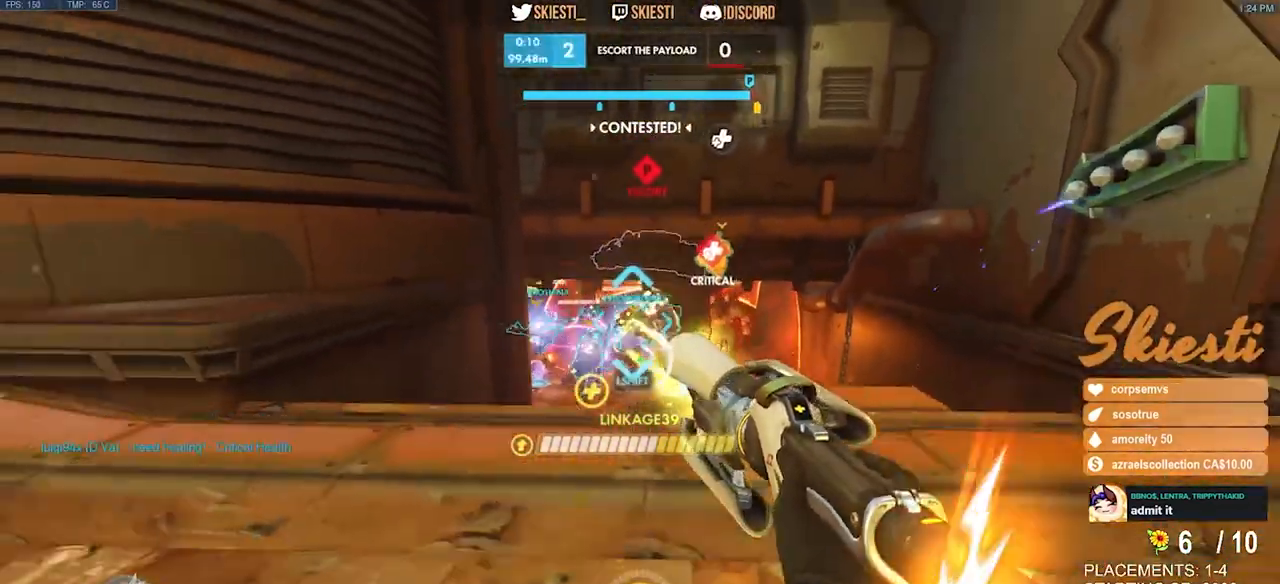
{"keys": ["d", "space", "w"], "mouse": ["right"], "events": [[34, "s", "up"], [184, "w", "down"], [267, "a", "up"], [267, "ctrl", "up"], [284, "d", "down"], [334, "space", "down"]]}
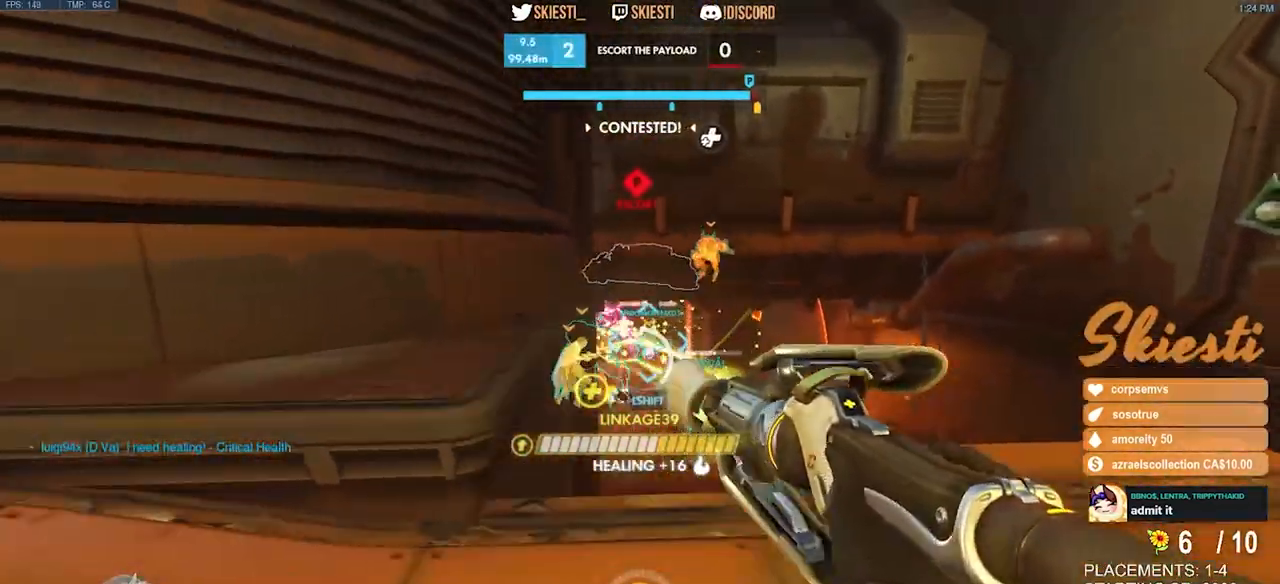
{"keys": ["a", "space", "w"], "mouse": ["right"], "events": [[17, "w", "up"], [100, "space", "up"], [167, "s", "down"], [250, "a", "down"], [384, "d", "up"], [400, "s", "up"], [450, "space", "down"], [484, "w", "down"]]}
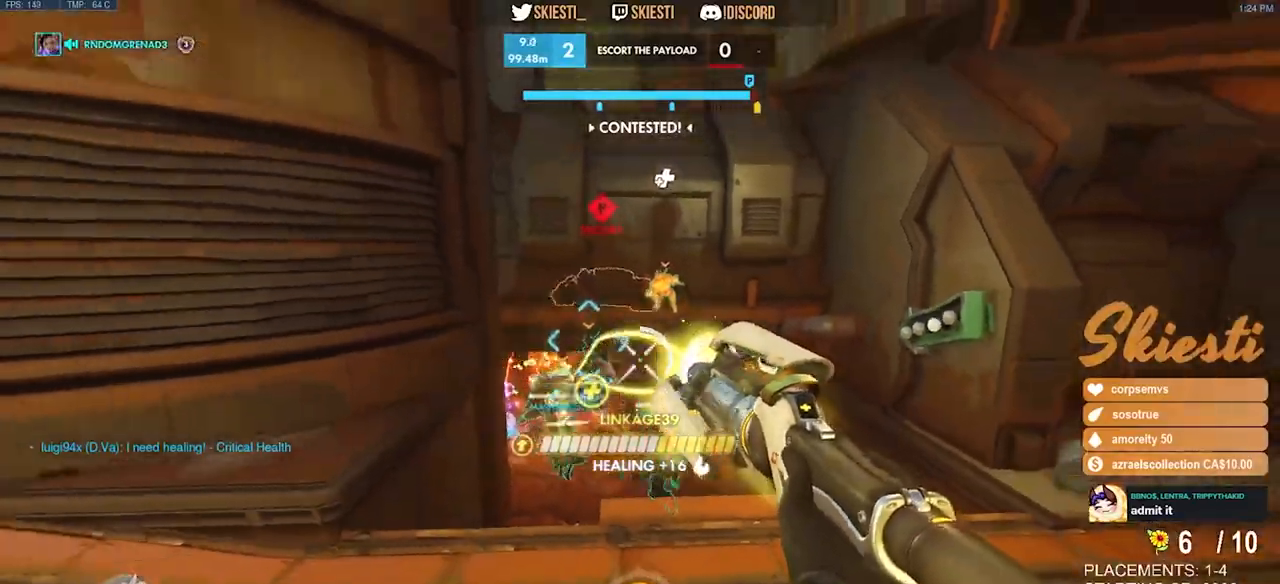
{"keys": ["ctrl", "d", "w"], "mouse": ["right"], "events": [[167, "a", "up"], [217, "d", "down"], [300, "space", "up"], [417, "ctrl", "down"]]}
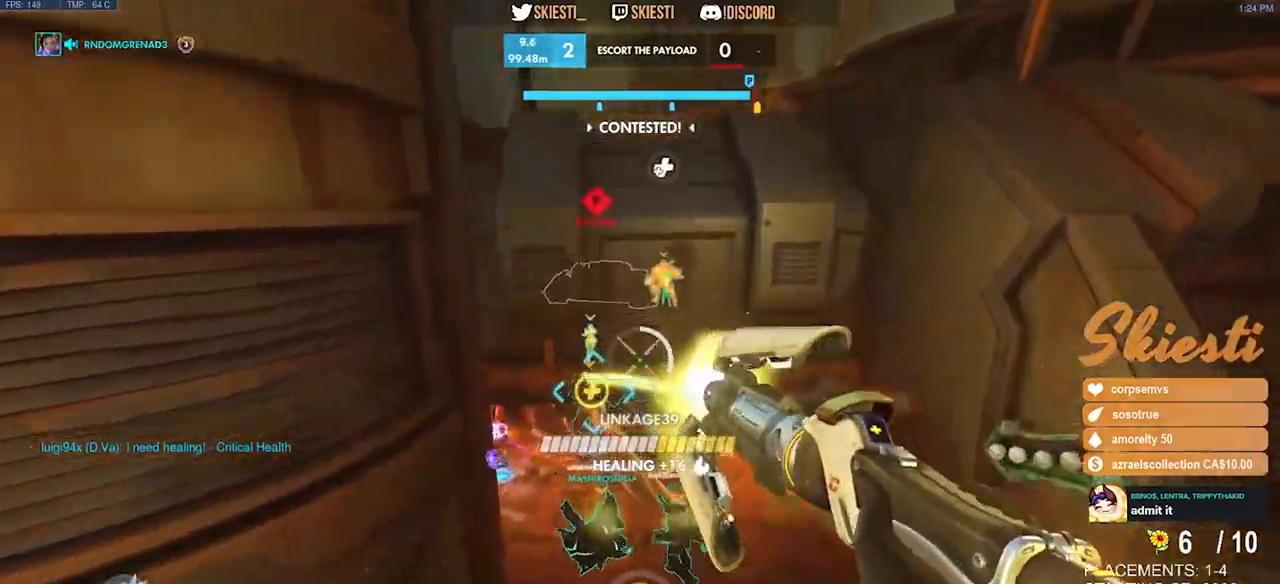
{"keys": ["a", "ctrl", "w"], "mouse": ["left", "right"], "events": [[150, "d", "up"], [200, "a", "down"], [300, "mouse_left", "down"]]}
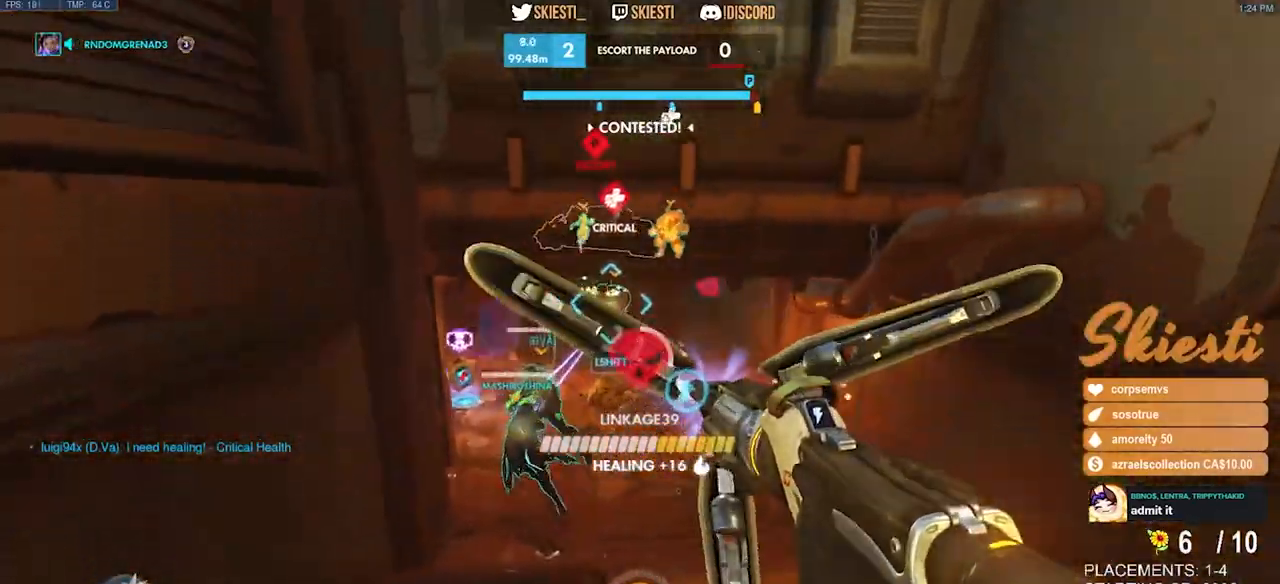
{"keys": ["d", "s"], "mouse": ["left", "right"], "events": [[200, "a", "up"], [217, "d", "down"], [250, "ctrl", "up"], [334, "w", "up"], [384, "mouse_right", "up"], [467, "mouse_right", "down"], [484, "s", "down"]]}
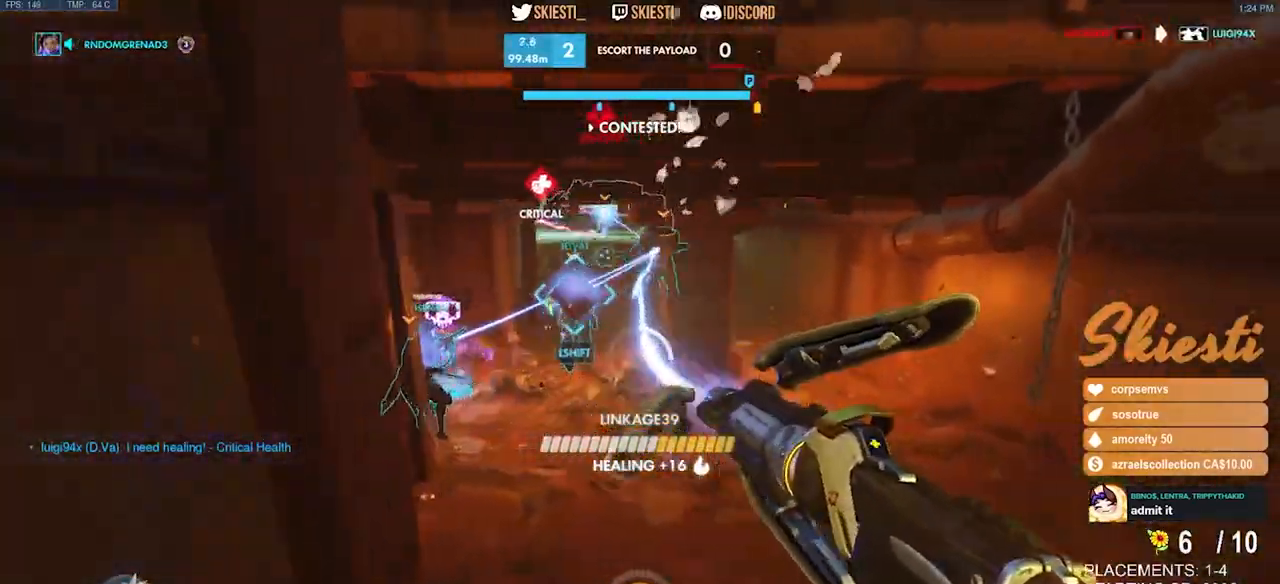
{"keys": ["ctrl", "d", "w"], "mouse": ["left", "right"], "events": [[150, "ctrl", "down"], [184, "s", "up"], [400, "w", "down"]]}
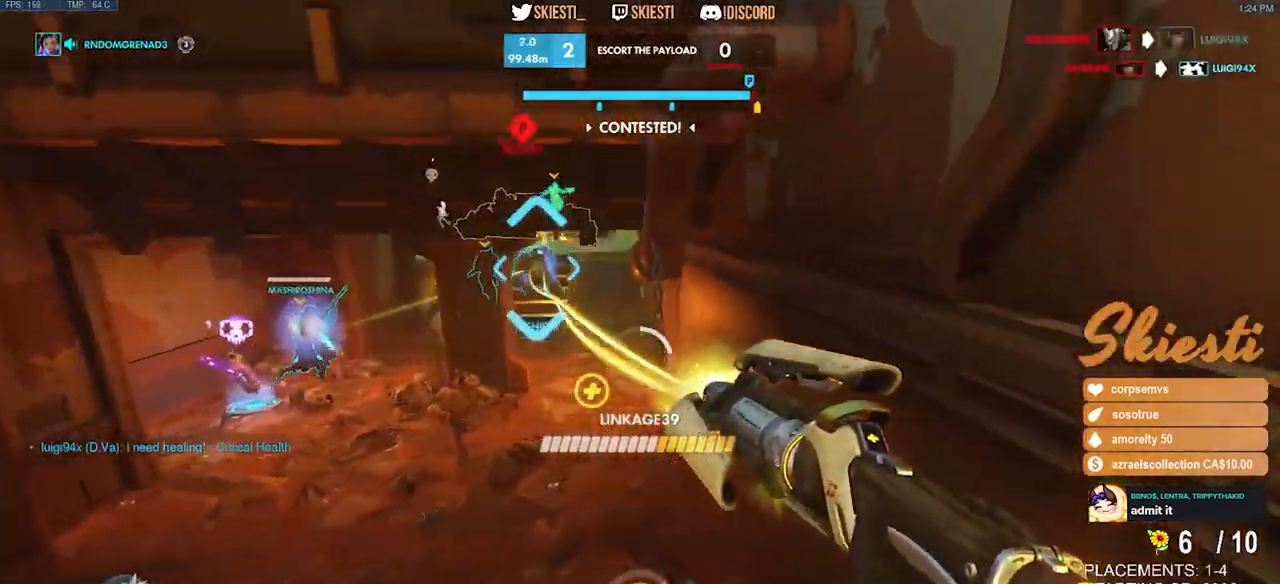
{"keys": ["w"], "mouse": ["right"], "events": [[200, "mouse_left", "up"], [217, "ctrl", "up"], [217, "d", "up"]]}
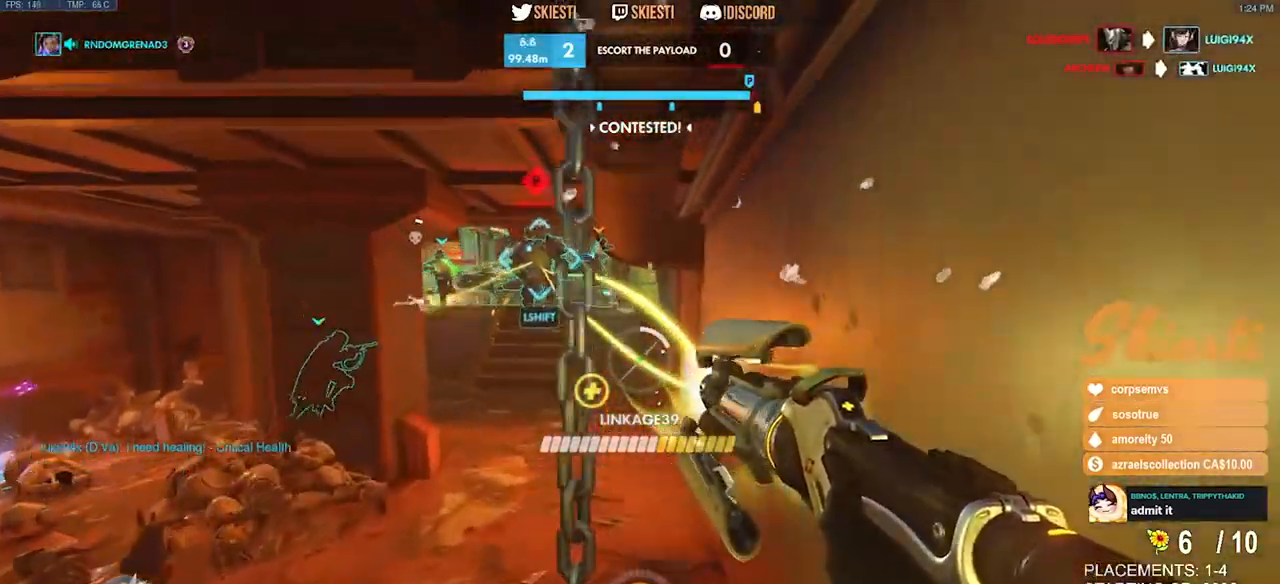
{"keys": ["shift", "w"], "mouse": ["left"], "events": [[100, "mouse_left", "down"], [234, "shift", "down"], [334, "mouse_right", "up"]]}
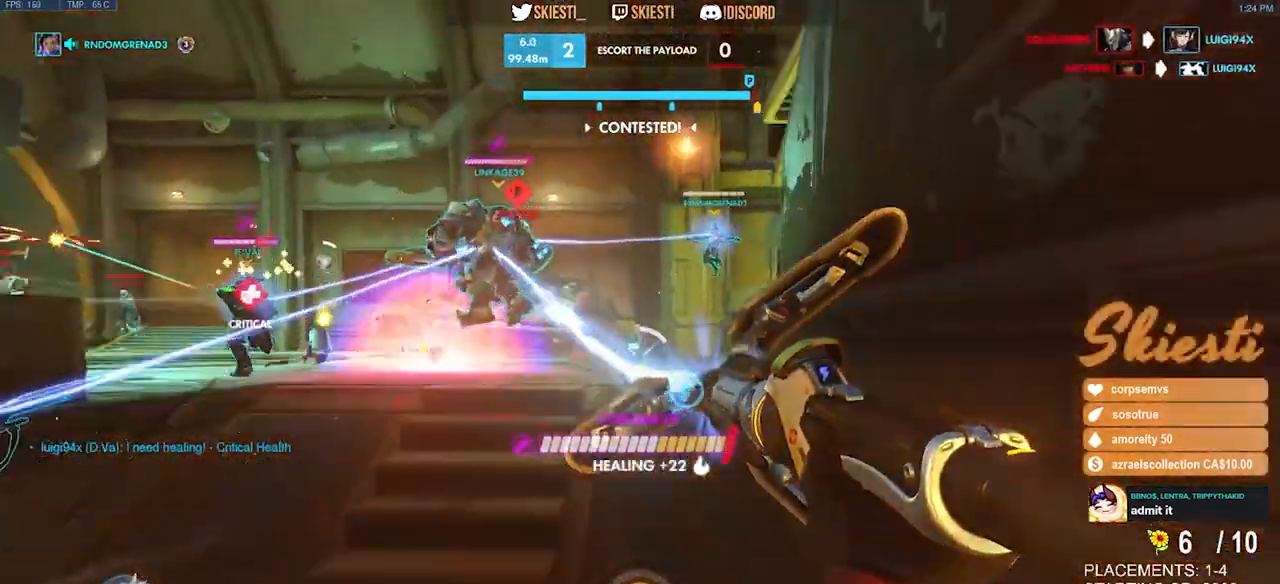
{"keys": ["a", "d", "s", "shift", "space"], "mouse": ["left"], "events": [[100, "d", "down"], [150, "space", "down"], [184, "w", "up"], [350, "s", "down"], [400, "a", "down"]]}
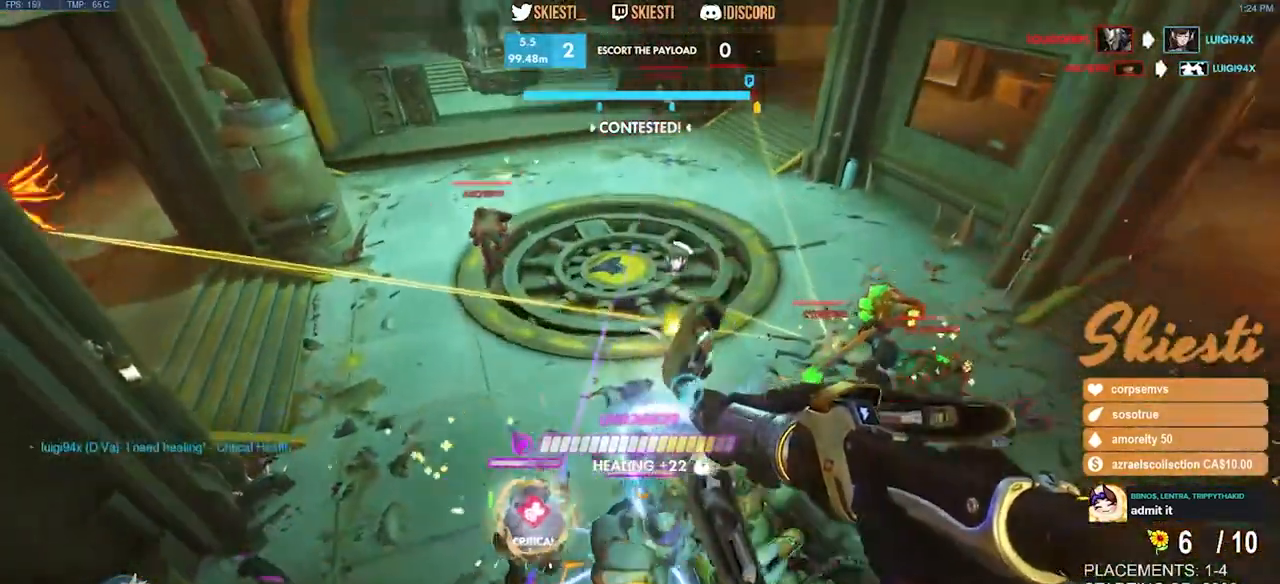
{"keys": ["a", "ctrl", "d", "s"], "mouse": ["left"], "events": [[117, "shift", "up"], [184, "space", "up"], [334, "ctrl", "down"]]}
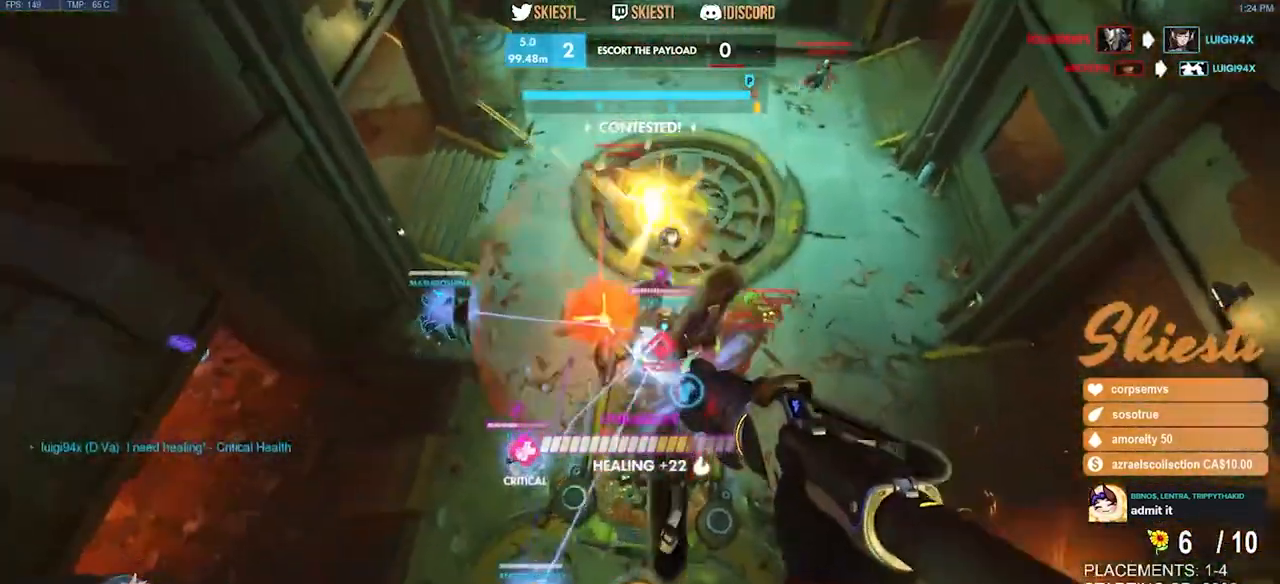
{"keys": ["a", "ctrl"], "mouse": ["left"], "events": [[317, "d", "up"], [417, "s", "up"]]}
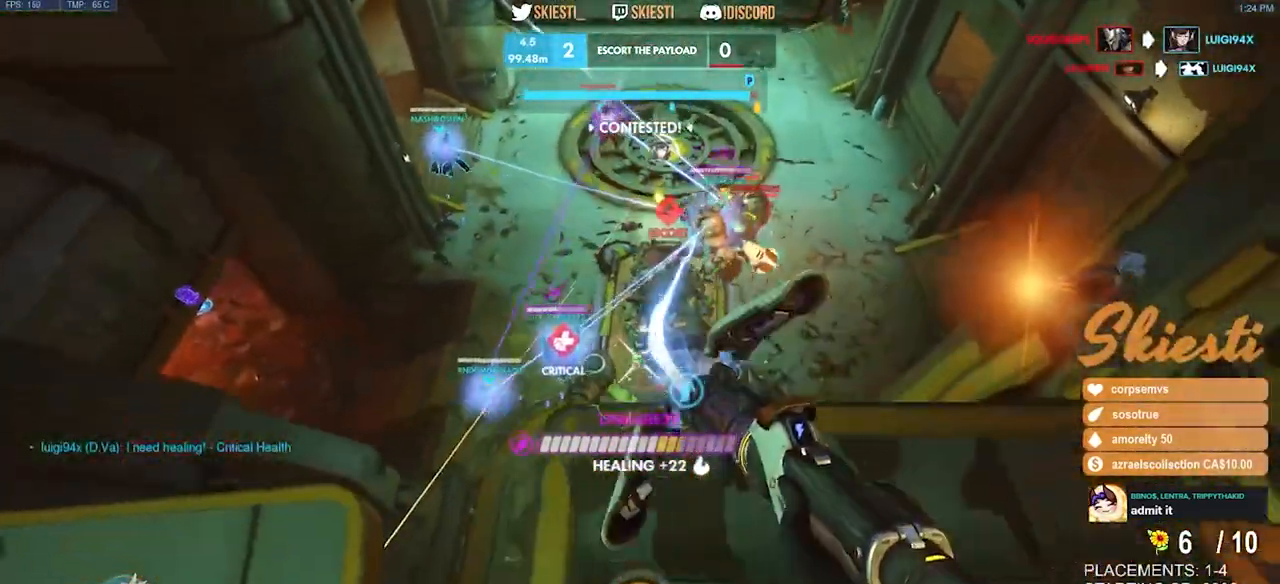
{"keys": ["a", "ctrl"], "mouse": ["left"], "events": []}
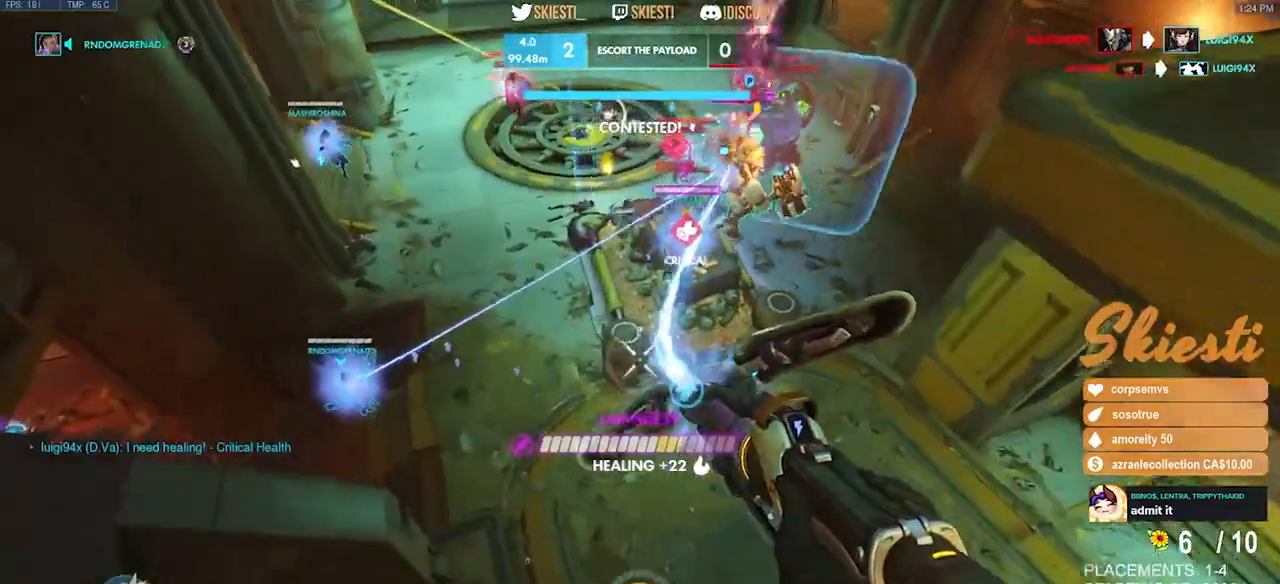
{"keys": ["a", "s", "space"], "mouse": ["left"], "events": [[34, "s", "down"], [50, "space", "down"], [200, "mouse_left", "up"], [217, "ctrl", "up"], [250, "mouse_left", "down"]]}
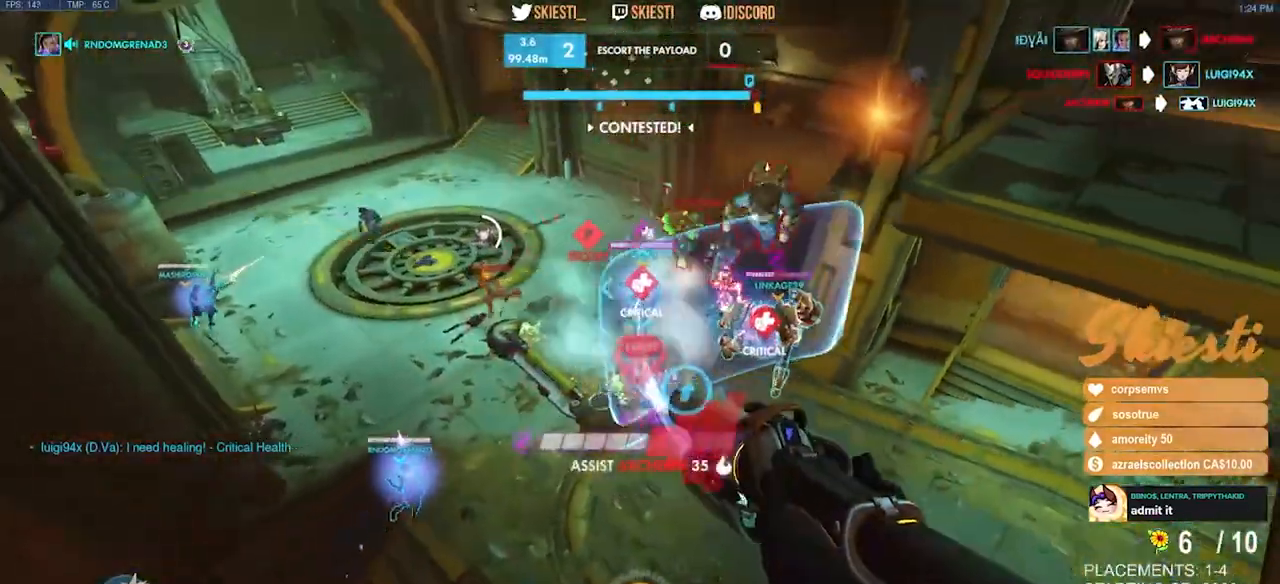
{"keys": ["a", "s", "space"], "mouse": ["left"], "events": []}
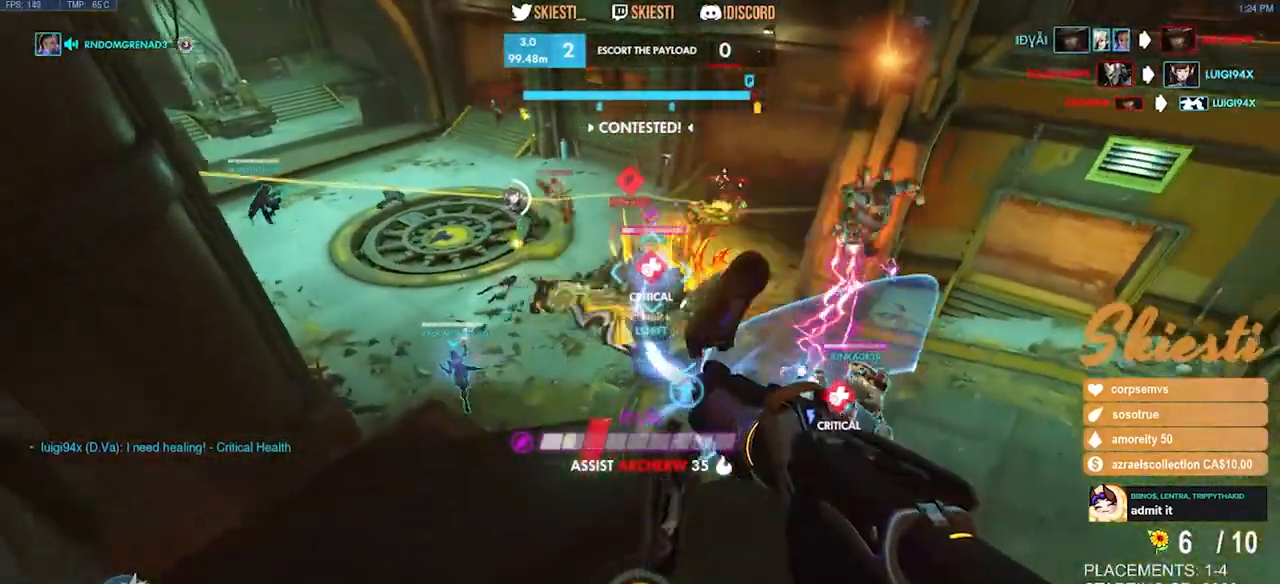
{"keys": ["a"], "mouse": ["left"], "events": [[34, "space", "up"], [134, "s", "up"]]}
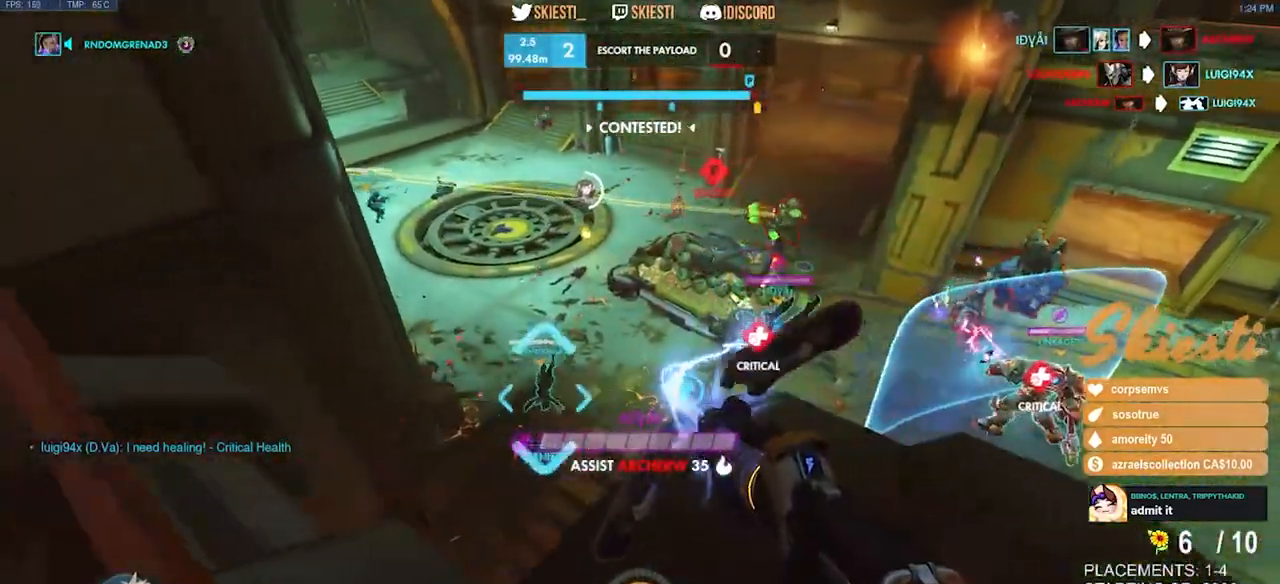
{"keys": ["a", "w"], "mouse": ["left", "right"], "events": [[200, "mouse_right", "down"], [384, "w", "down"]]}
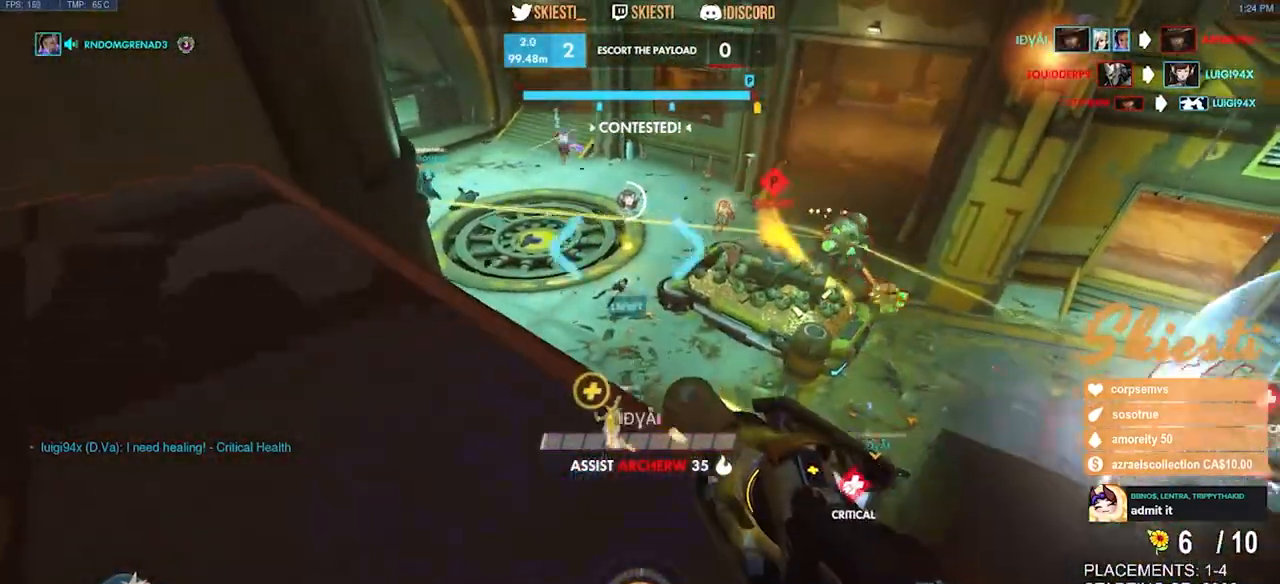
{"keys": ["a", "space"], "mouse": ["right"], "events": [[50, "space", "down"], [84, "mouse_right", "up"], [117, "a", "up"], [117, "mouse_left", "up"], [150, "d", "down"], [167, "mouse_right", "down"], [284, "a", "down"], [334, "d", "up"], [334, "w", "up"]]}
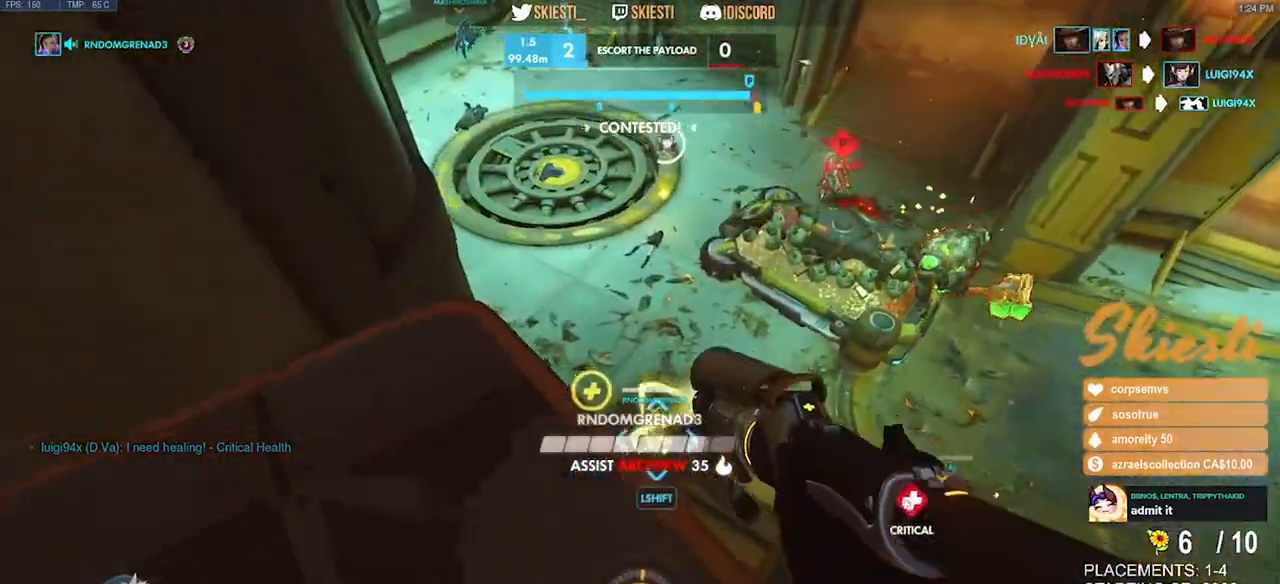
{"keys": ["space", "w"], "mouse": ["right"], "events": [[84, "space", "up"], [367, "w", "down"], [434, "a", "up"], [500, "space", "down"]]}
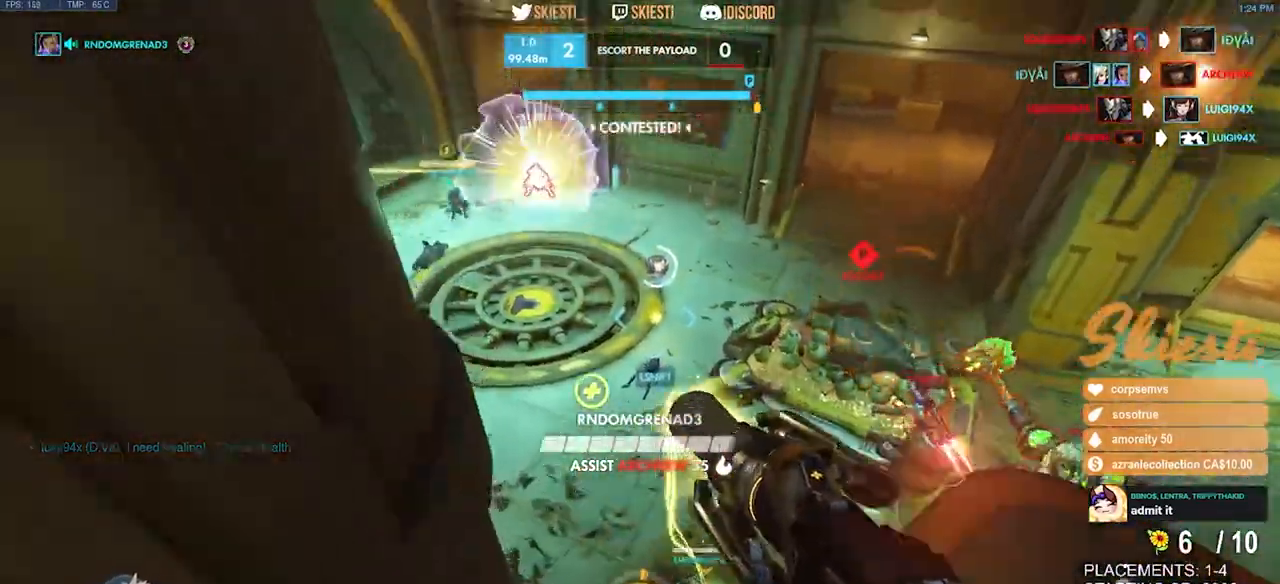
{"keys": ["a", "space", "w"], "mouse": ["right"], "events": [[167, "shift", "down"], [300, "space", "up"], [367, "a", "down"], [367, "shift", "up"], [400, "space", "down"]]}
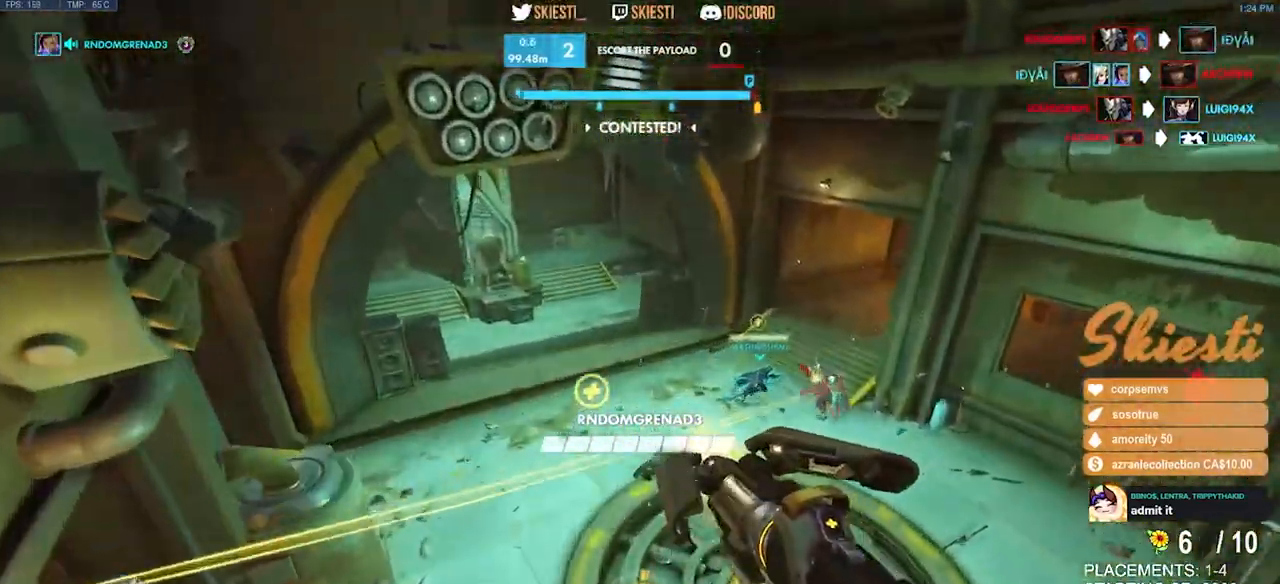
{"keys": ["a", "s", "space"], "mouse": ["right"], "events": [[200, "mouse_right", "up"], [234, "mouse_right", "down"], [334, "w", "up"], [500, "s", "down"]]}
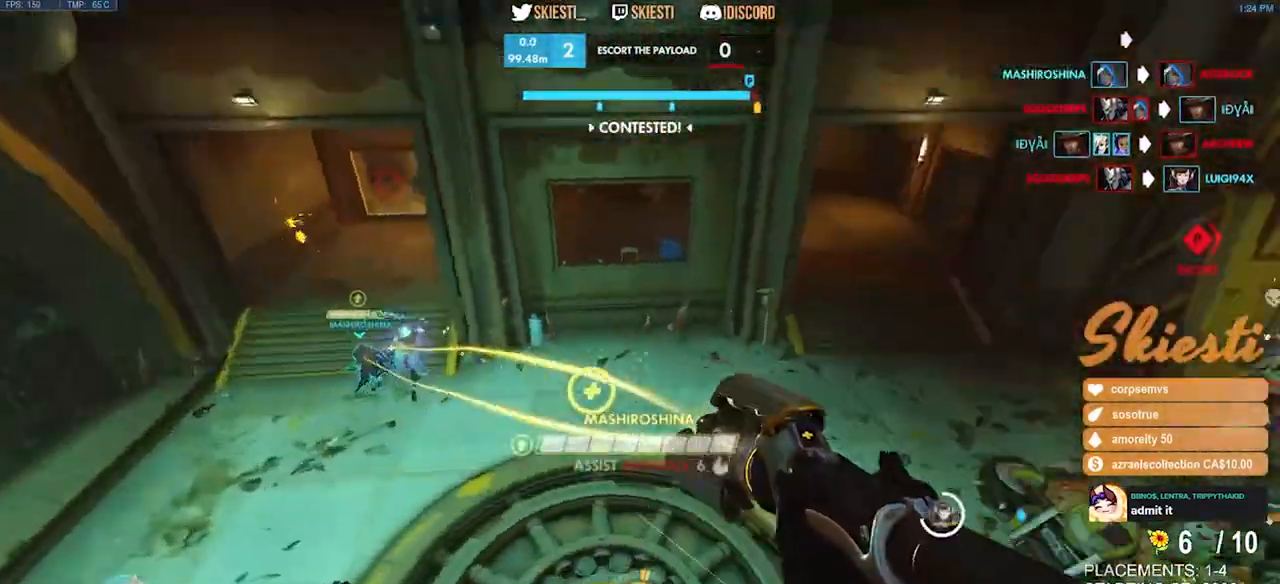
{"keys": ["s", "space"], "mouse": ["right"]}
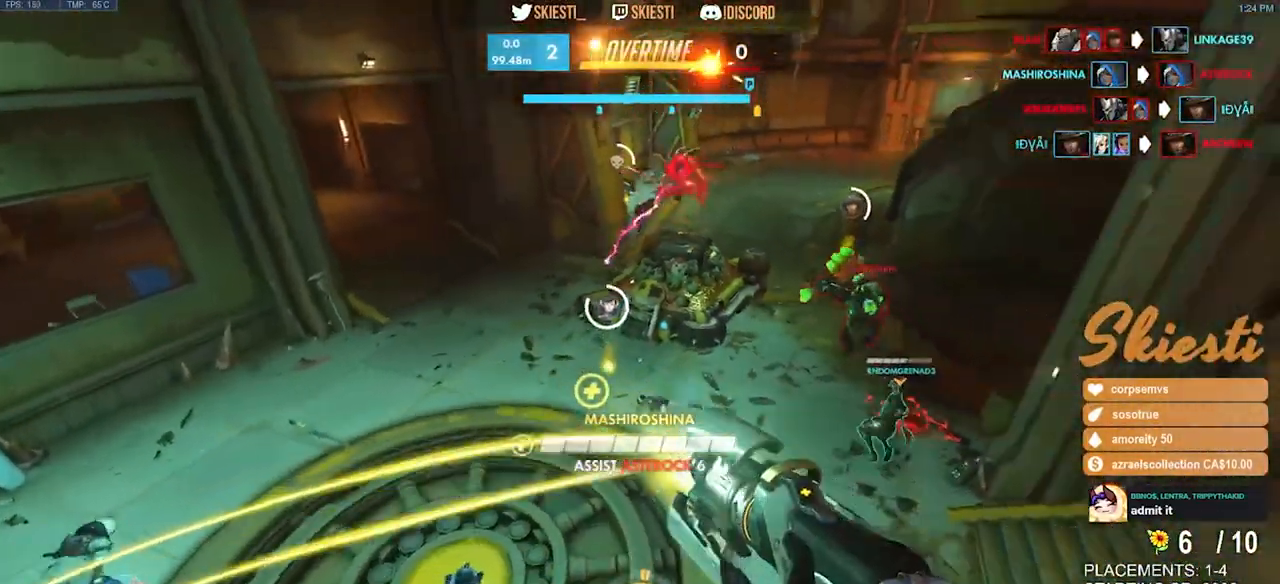
{"keys": ["s"], "mouse": ["right"], "events": [[84, "space", "up"]]}
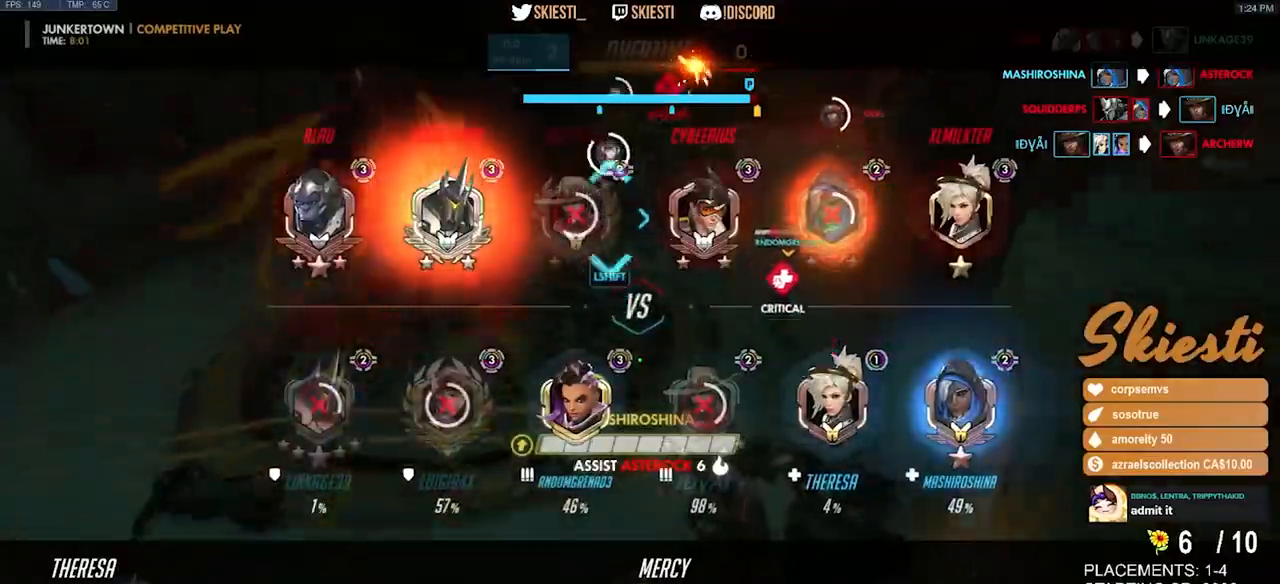
{"keys": ["s"], "mouse": ["left", "right"], "events": [[300, "mouse_left", "down"]]}
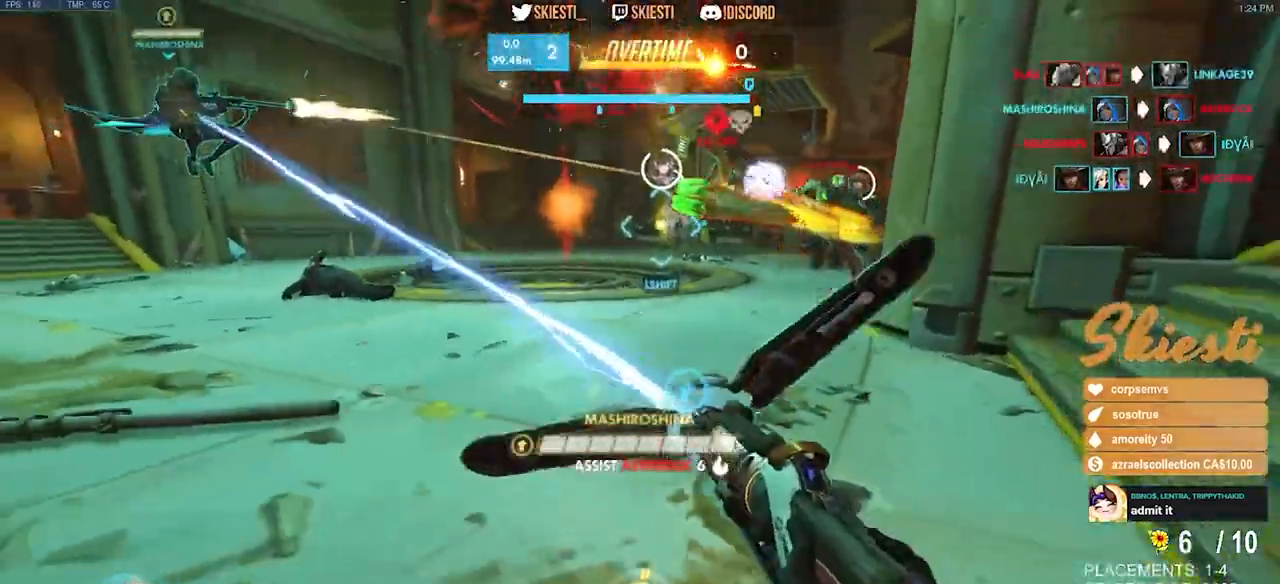
{"keys": ["ctrl", "shift"], "mouse": ["right"], "events": [[34, "ctrl", "down"], [34, "shift", "down"], [50, "mouse_left", "up"], [67, "mouse_right", "up"], [67, "s", "up"], [150, "mouse_right", "down"]]}
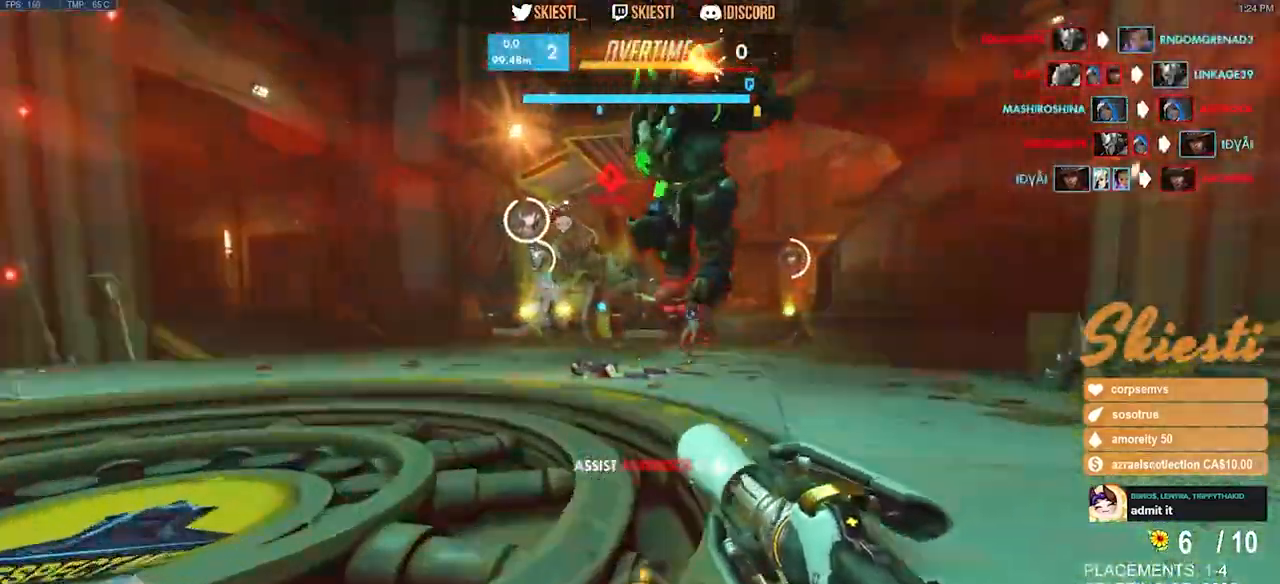
{"keys": ["ctrl", "d", "shift", "space"], "mouse": ["right"], "events": [[400, "d", "down"], [417, "space", "down"]]}